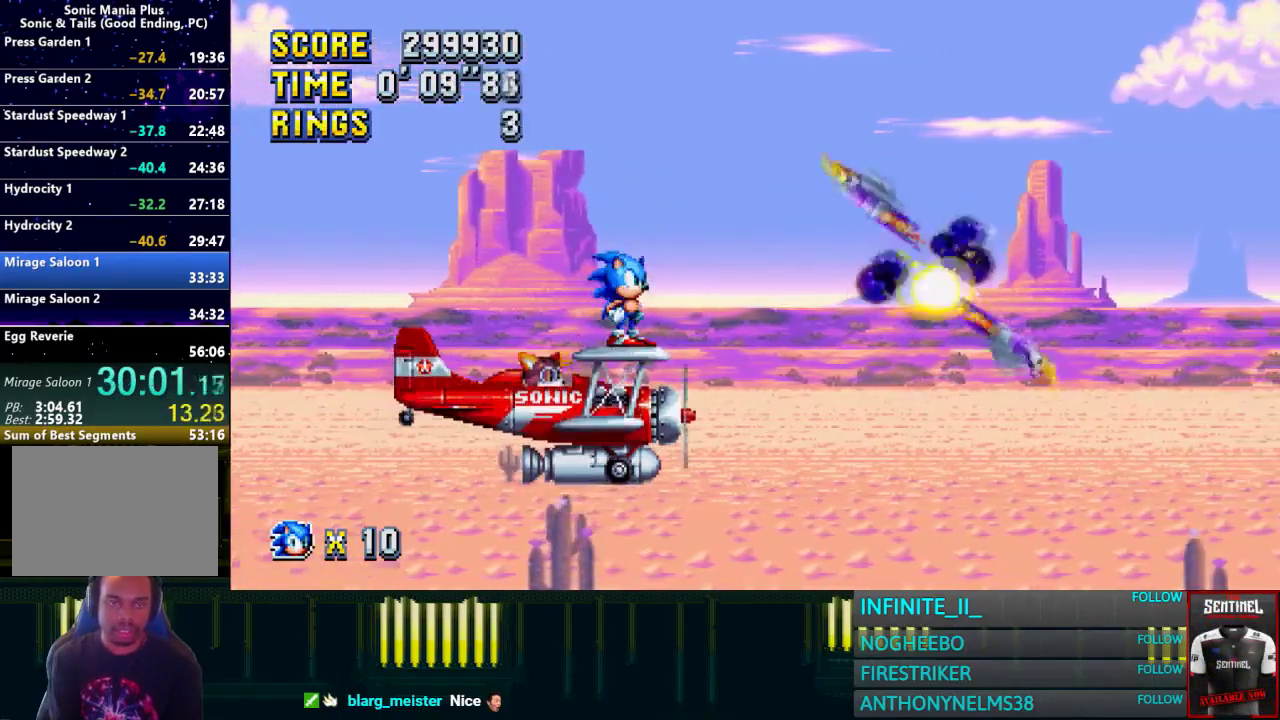
Gameplay with a controller (PlayStation layout); each line is a JSON object with the inputs held at the frame after it. "events" lists button and stick changes between this image and that frame as [ms after this image, input, new state], when the widget could be followed in between.
{"buttons": [], "left_stick": "right", "right_stick": "center", "events": [[133, "left_stick", "right"], [167, "CROSS", "down"], [367, "CROSS", "up"]]}
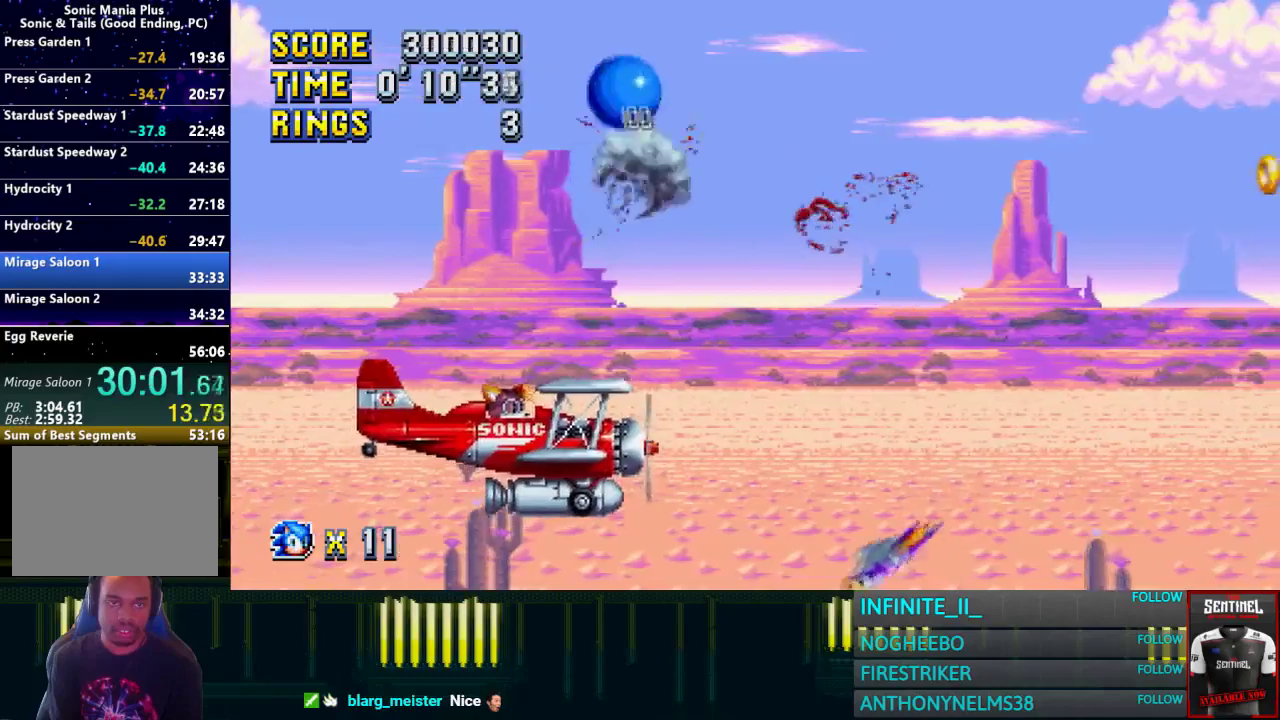
{"buttons": [], "left_stick": "center", "right_stick": "center", "events": [[200, "left_stick", "center"]]}
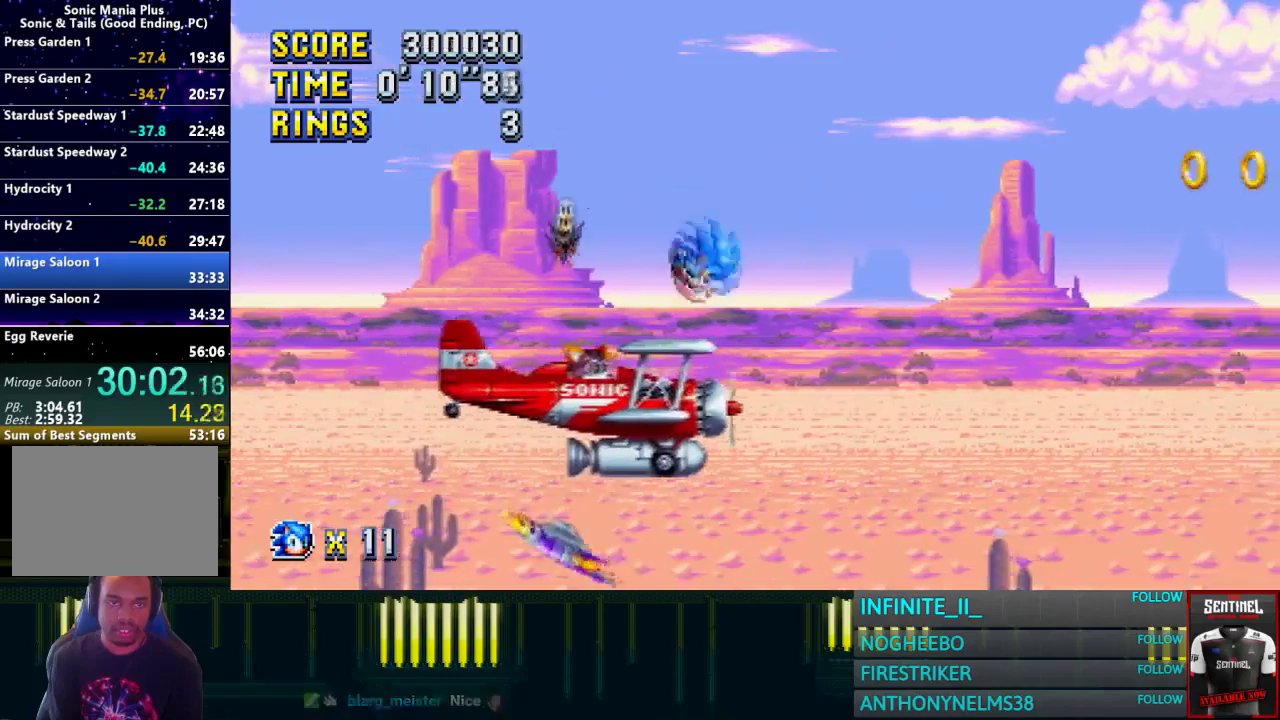
{"buttons": [], "left_stick": "center", "right_stick": "center", "events": [[167, "left_stick", "left"], [333, "left_stick", "center"]]}
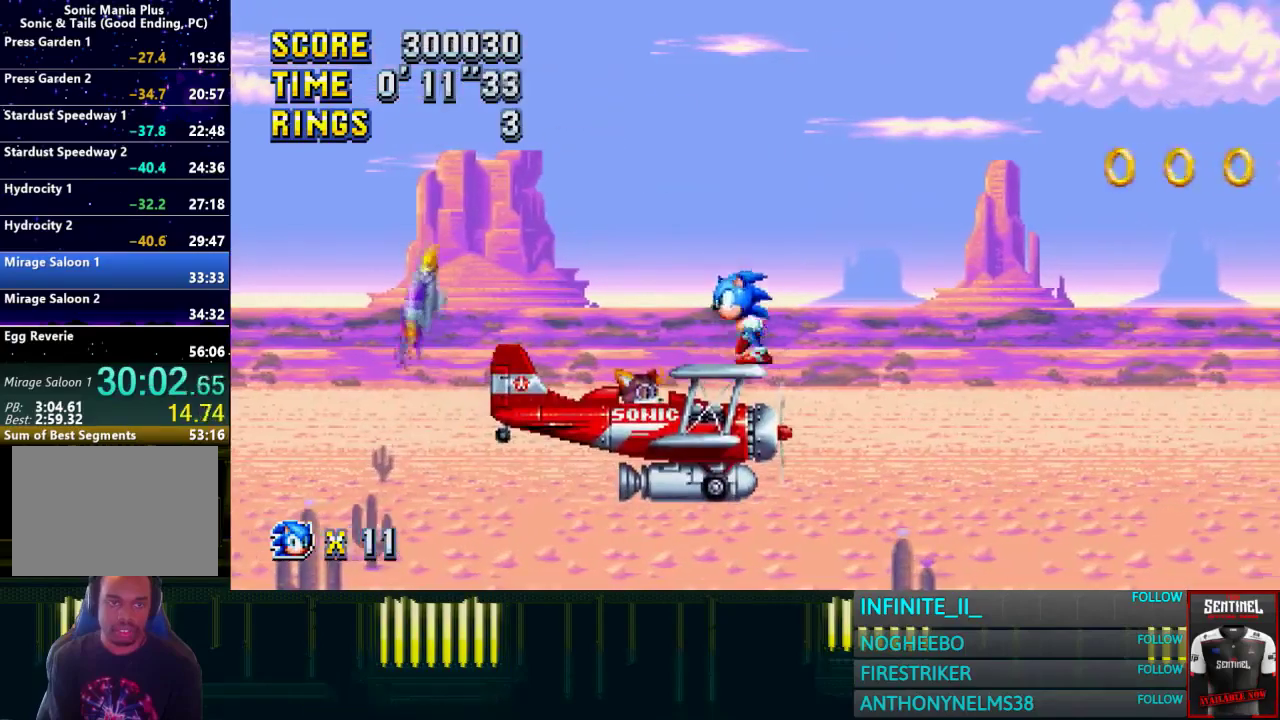
{"buttons": ["CROSS"], "left_stick": "center", "right_stick": "center", "events": [[234, "left_stick", "right"], [301, "left_stick", "center"], [501, "CROSS", "down"]]}
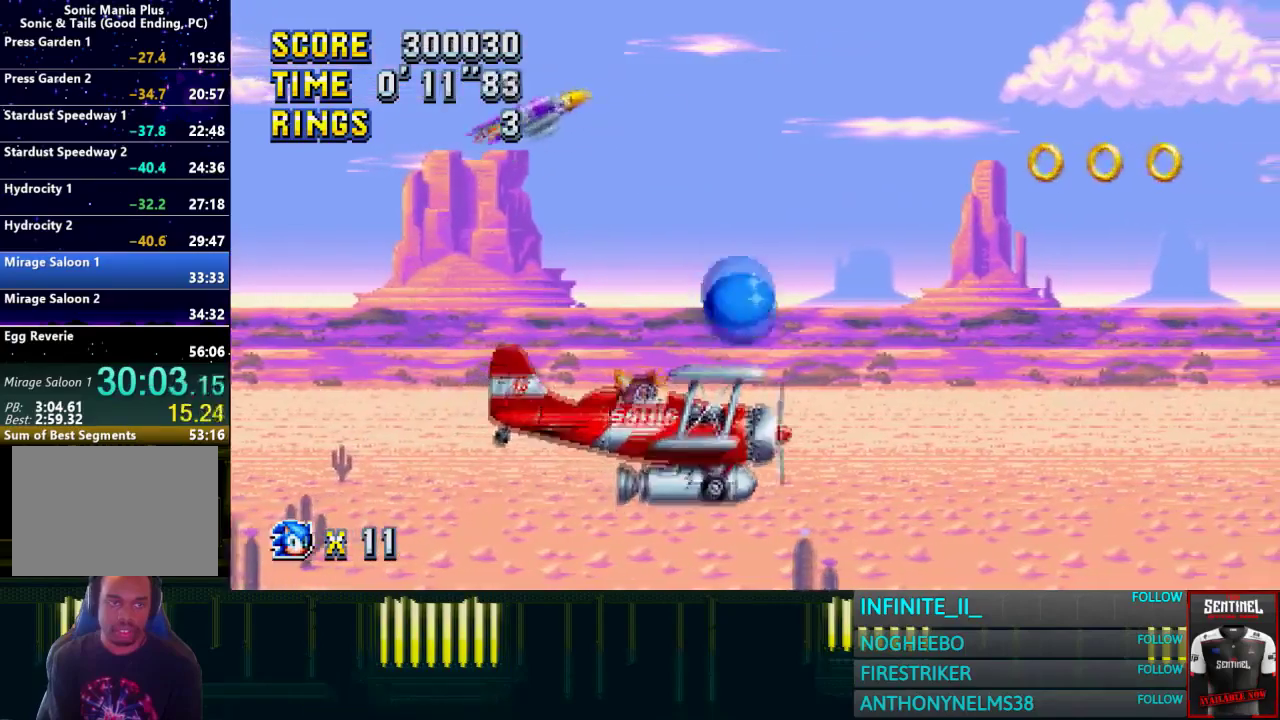
{"buttons": [], "left_stick": "right", "right_stick": "center", "events": [[333, "left_stick", "right"], [433, "CROSS", "up"]]}
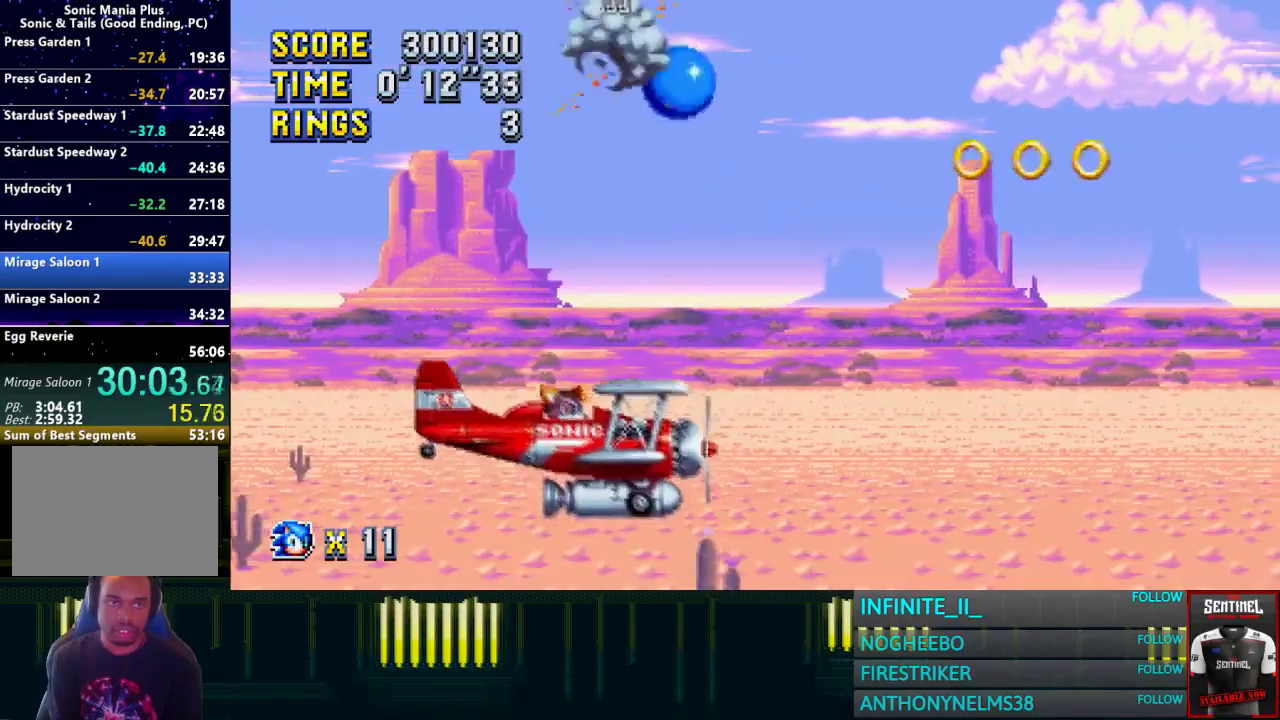
{"buttons": [], "left_stick": "right", "right_stick": "center", "events": [[67, "left_stick", "center"], [301, "left_stick", "right"]]}
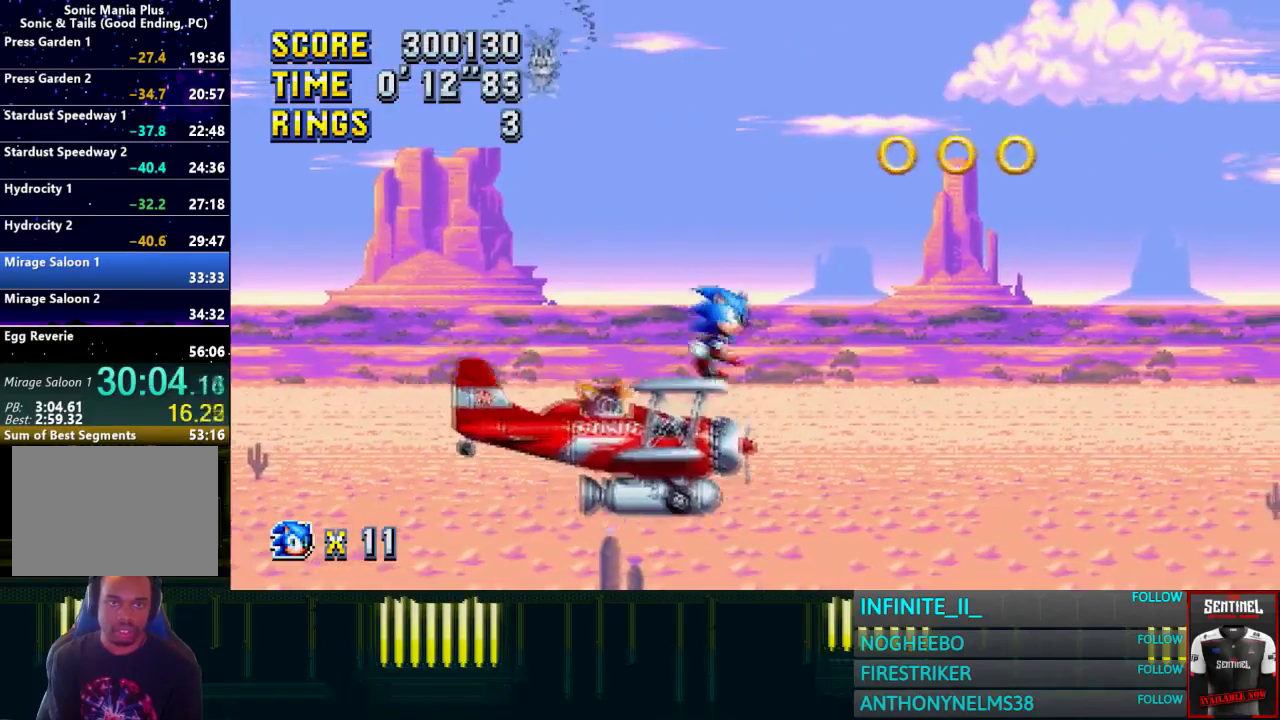
{"buttons": [], "left_stick": "center", "right_stick": "center", "events": [[133, "CROSS", "down"], [300, "CROSS", "up"], [333, "left_stick", "center"]]}
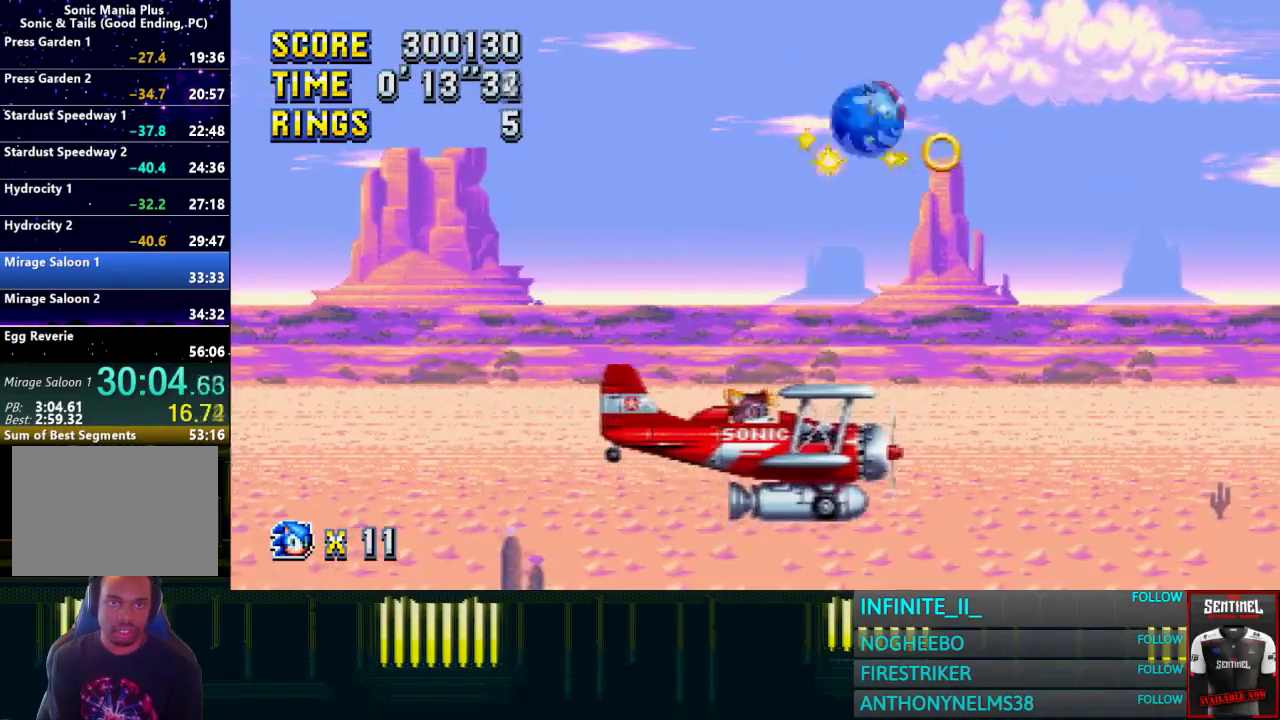
{"buttons": [], "left_stick": "left", "right_stick": "center", "events": [[100, "left_stick", "left"], [267, "left_stick", "center"], [367, "left_stick", "left"]]}
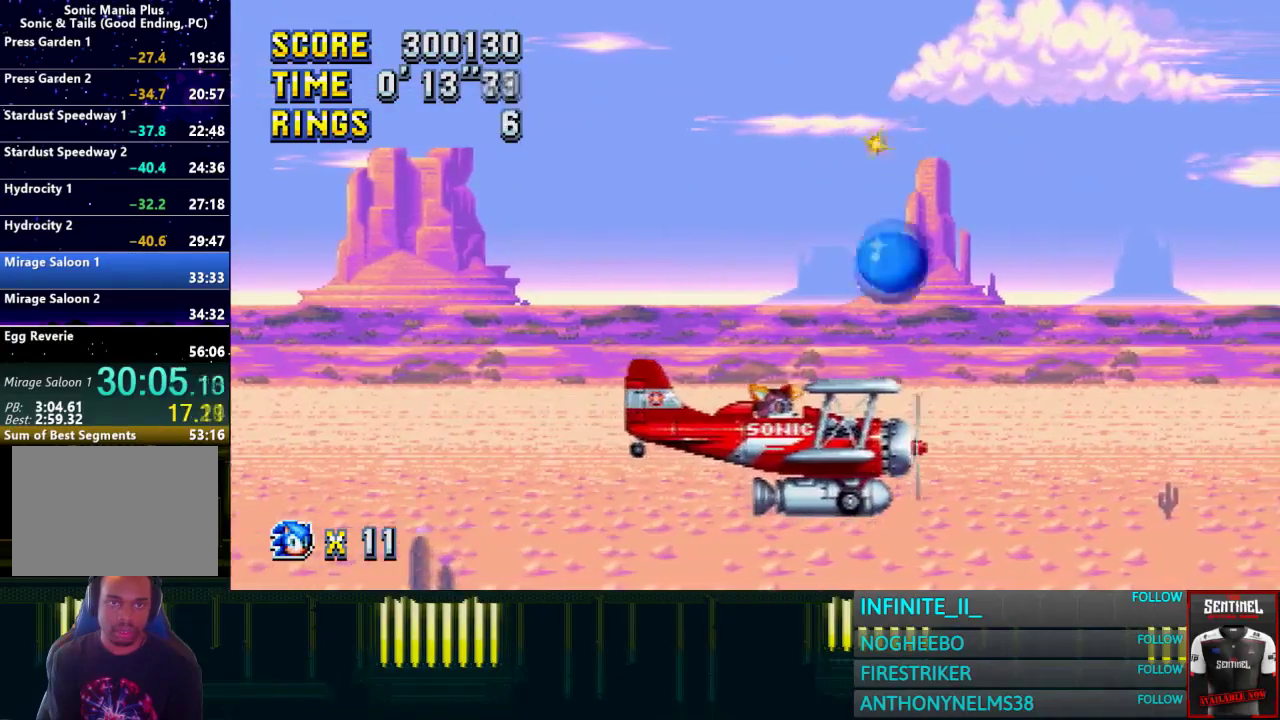
{"buttons": [], "left_stick": "up-left", "right_stick": "center", "events": [[34, "left_stick", "up-left"]]}
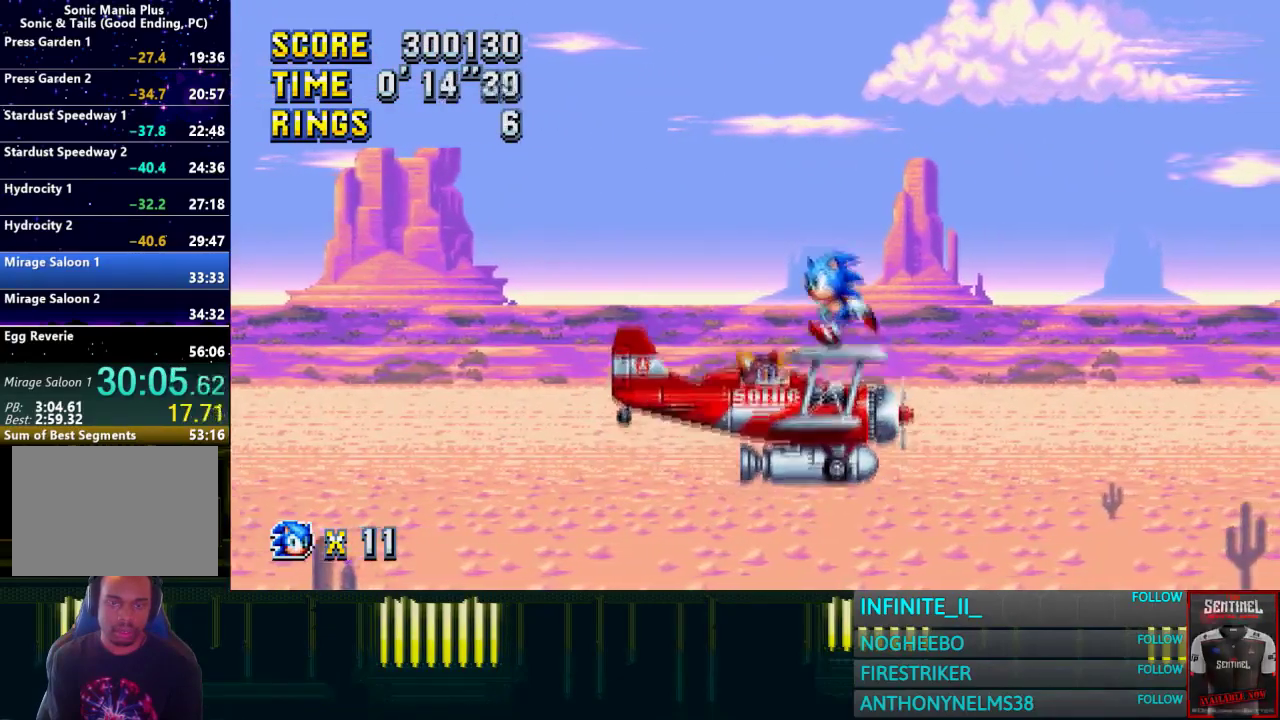
{"buttons": [], "left_stick": "center", "right_stick": "center", "events": [[100, "left_stick", "center"]]}
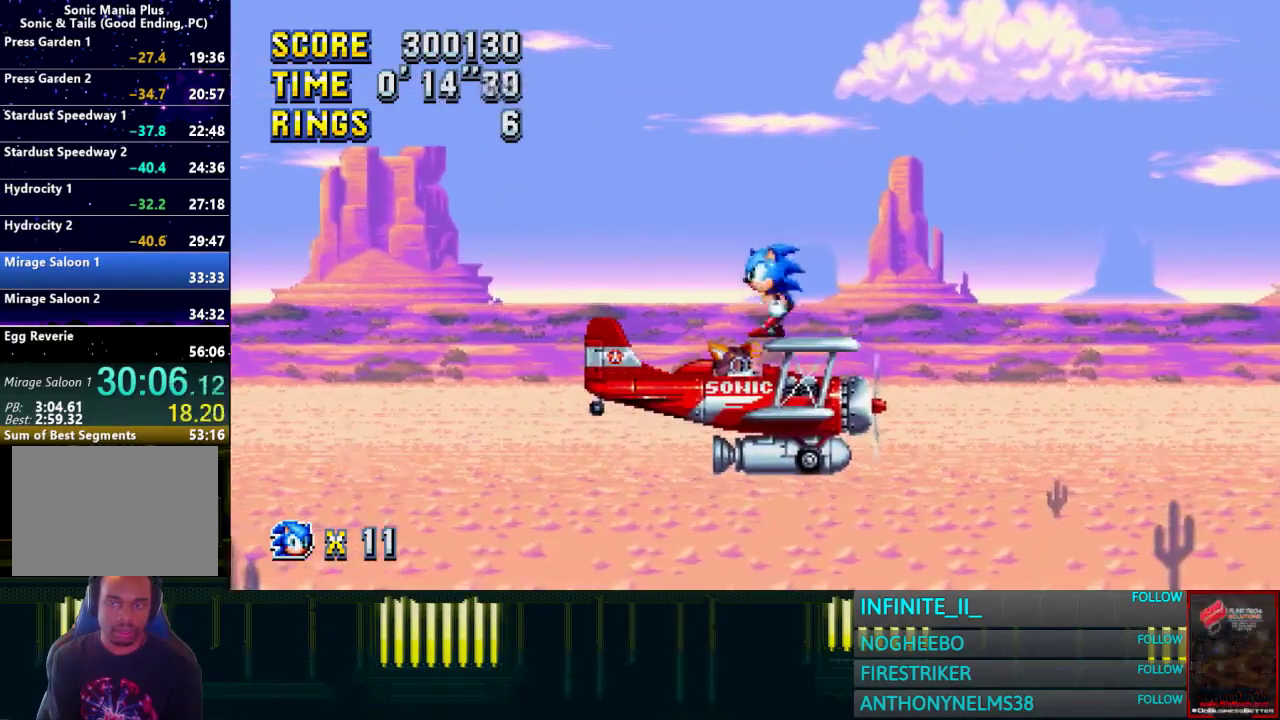
{"buttons": [], "left_stick": "center", "right_stick": "center", "events": []}
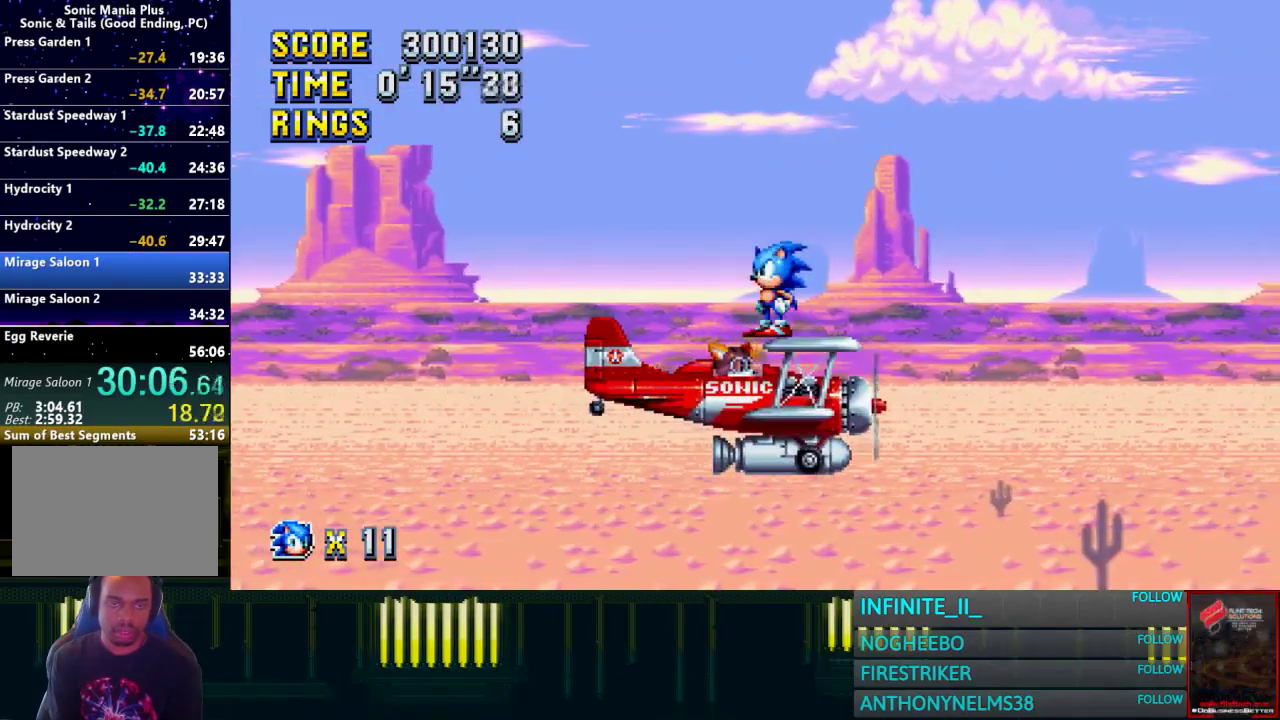
{"buttons": [], "left_stick": "center", "right_stick": "center", "events": [[133, "left_stick", "down-right"], [434, "left_stick", "left"], [500, "left_stick", "center"]]}
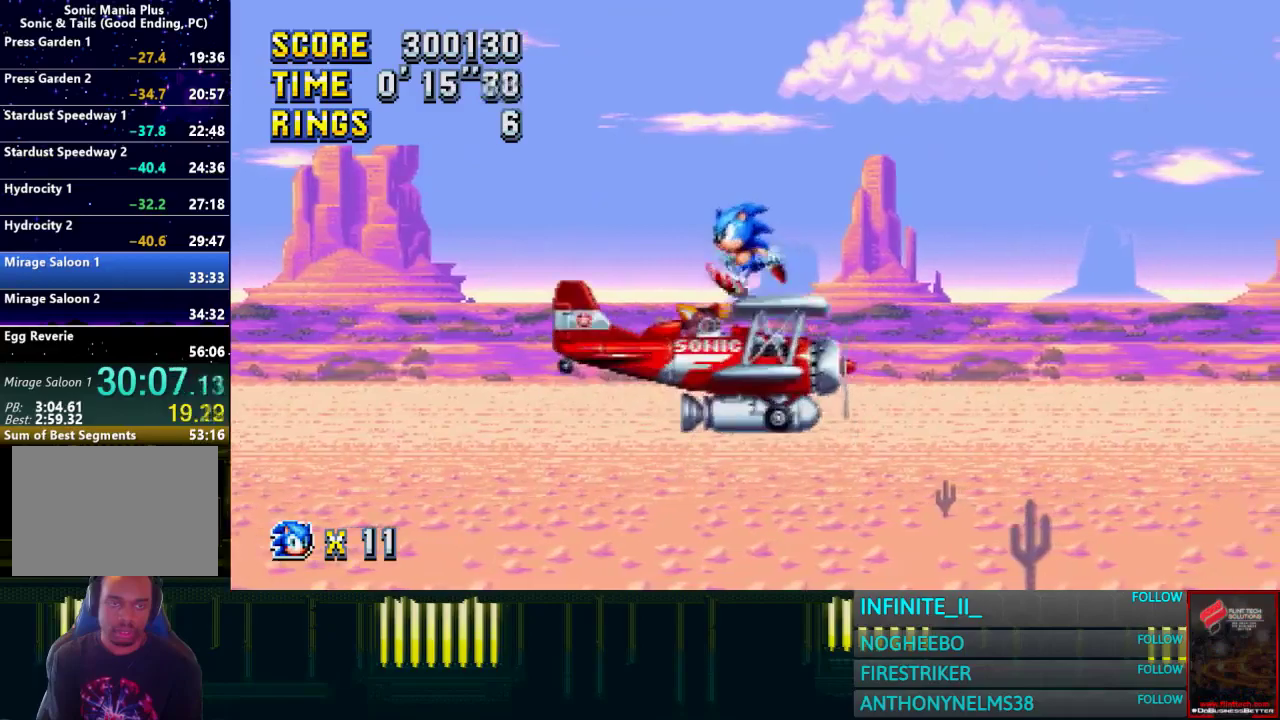
{"buttons": [], "left_stick": "center", "right_stick": "center", "events": [[267, "left_stick", "right"], [367, "left_stick", "center"]]}
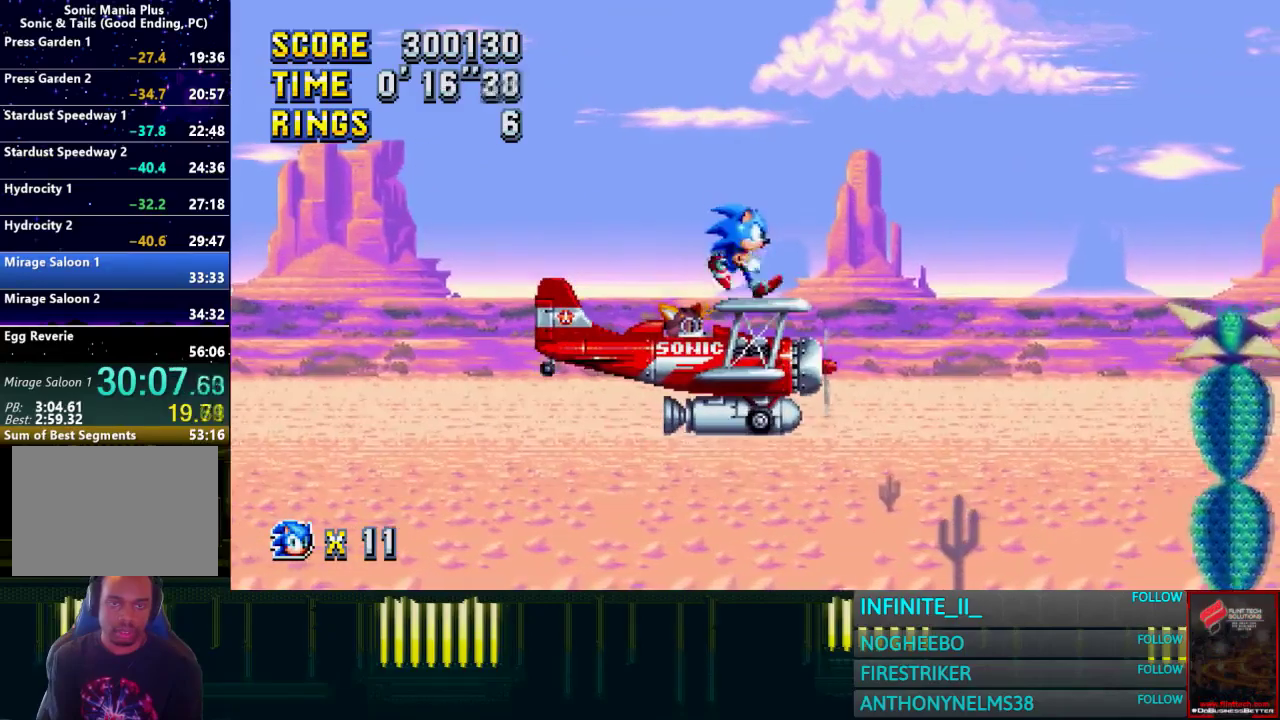
{"buttons": [], "left_stick": "down", "right_stick": "center", "events": [[434, "left_stick", "down"]]}
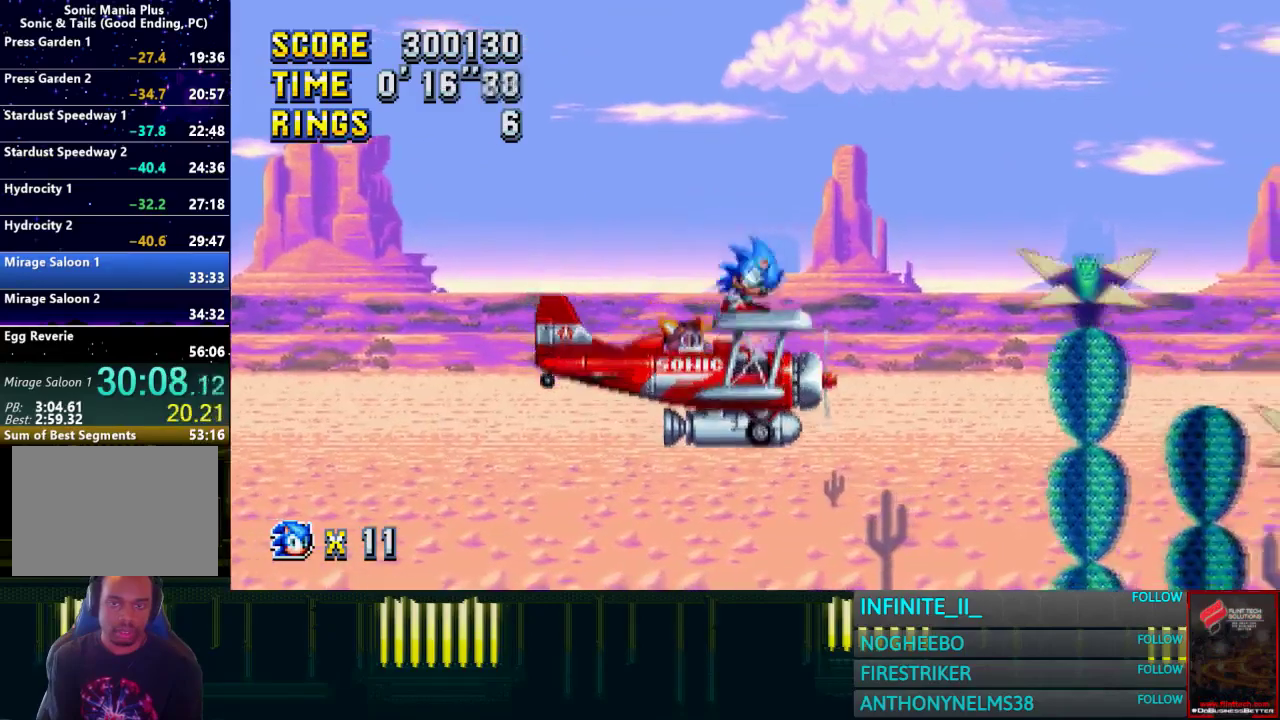
{"buttons": [], "left_stick": "center", "right_stick": "center", "events": [[234, "left_stick", "center"]]}
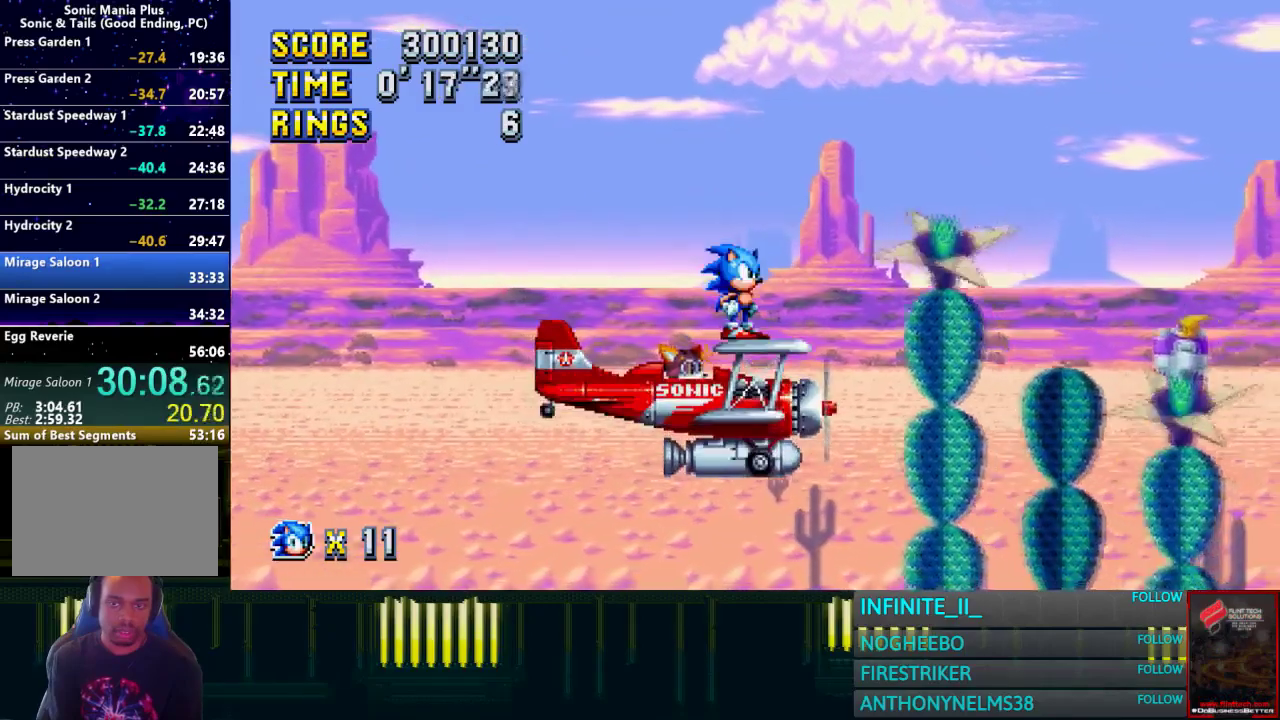
{"buttons": [], "left_stick": "right", "right_stick": "center", "events": [[367, "left_stick", "right"]]}
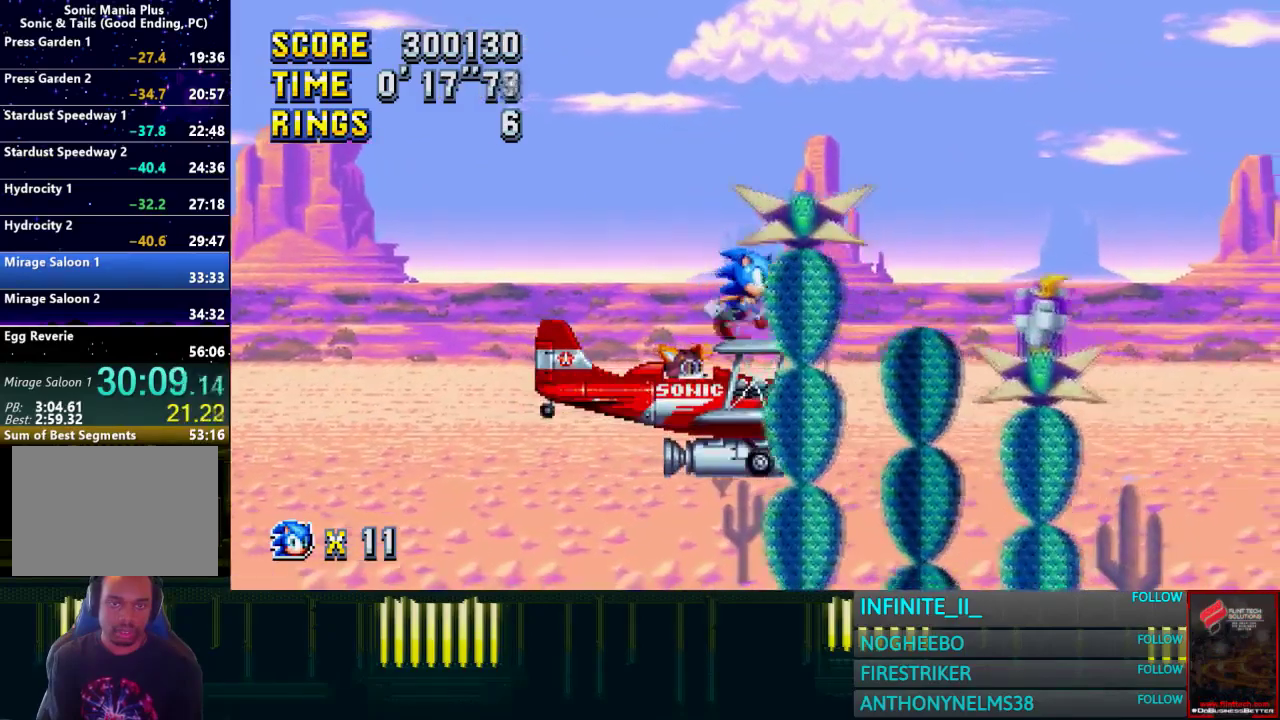
{"buttons": [], "left_stick": "right", "right_stick": "center", "events": [[234, "CROSS", "down"], [434, "CROSS", "up"]]}
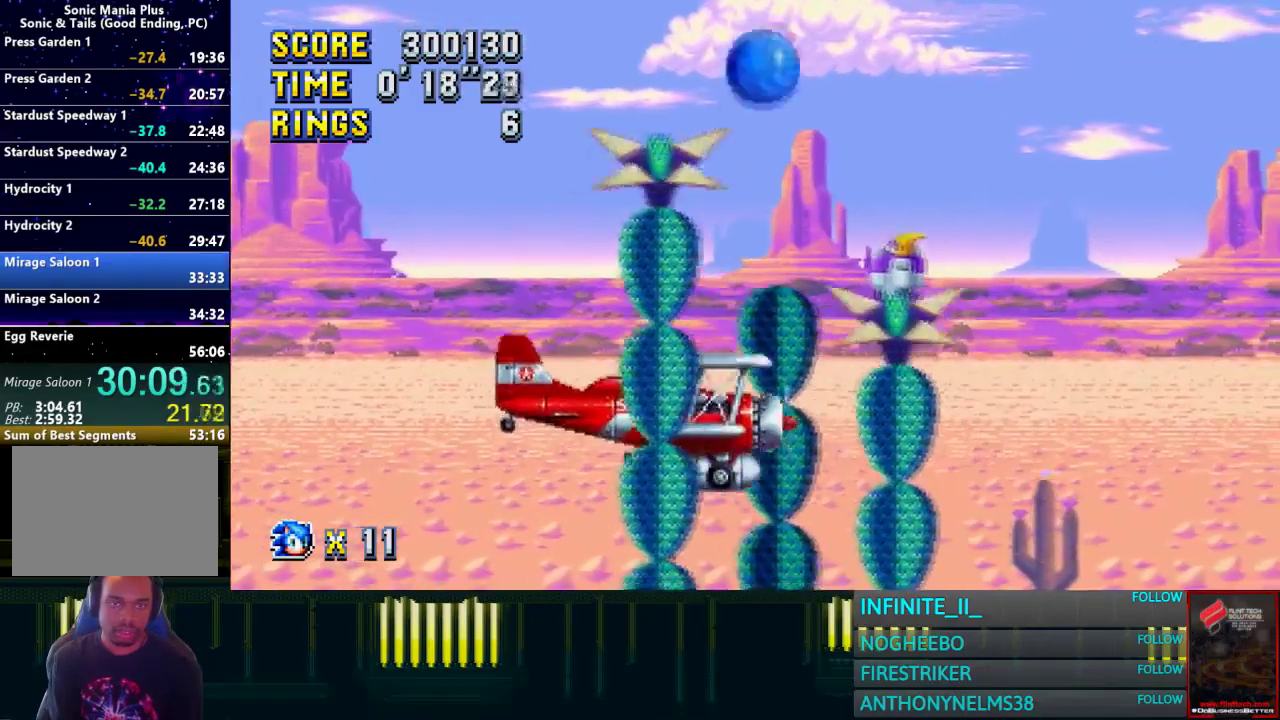
{"buttons": [], "left_stick": "left", "right_stick": "center", "events": [[100, "left_stick", "center"], [467, "left_stick", "left"]]}
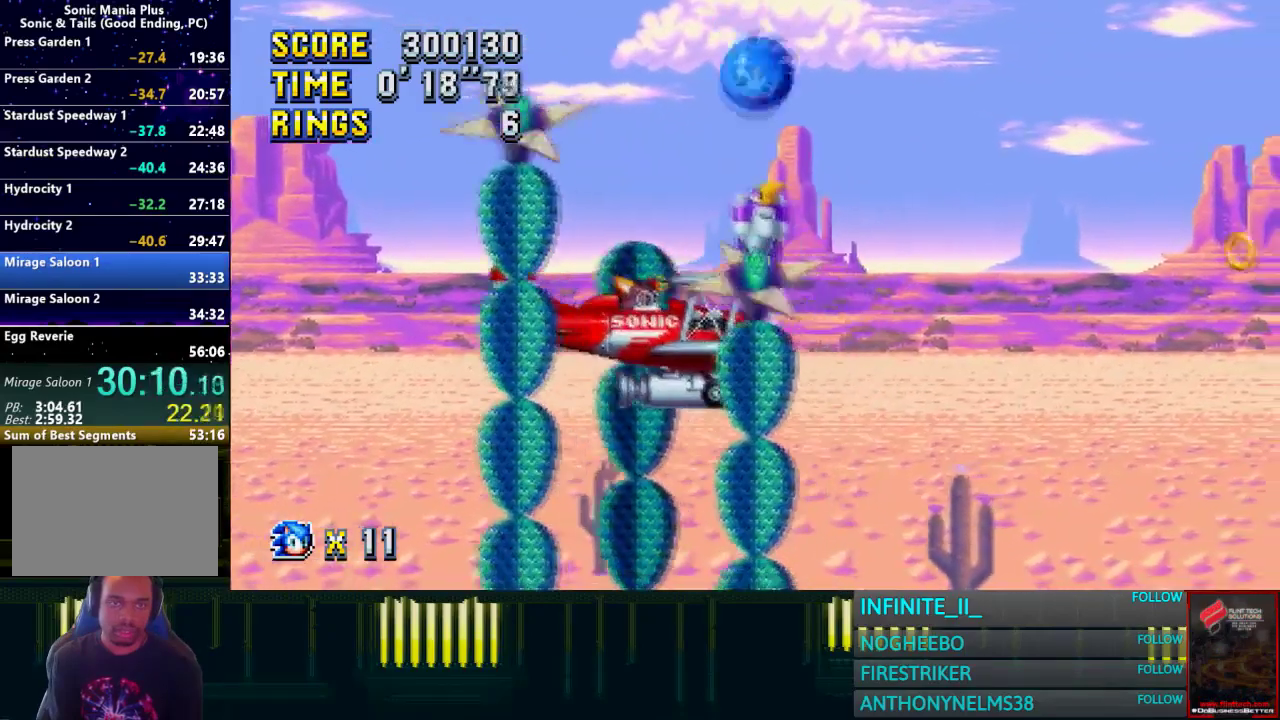
{"buttons": [], "left_stick": "center", "right_stick": "center", "events": [[100, "left_stick", "center"], [267, "left_stick", "right"], [401, "left_stick", "center"]]}
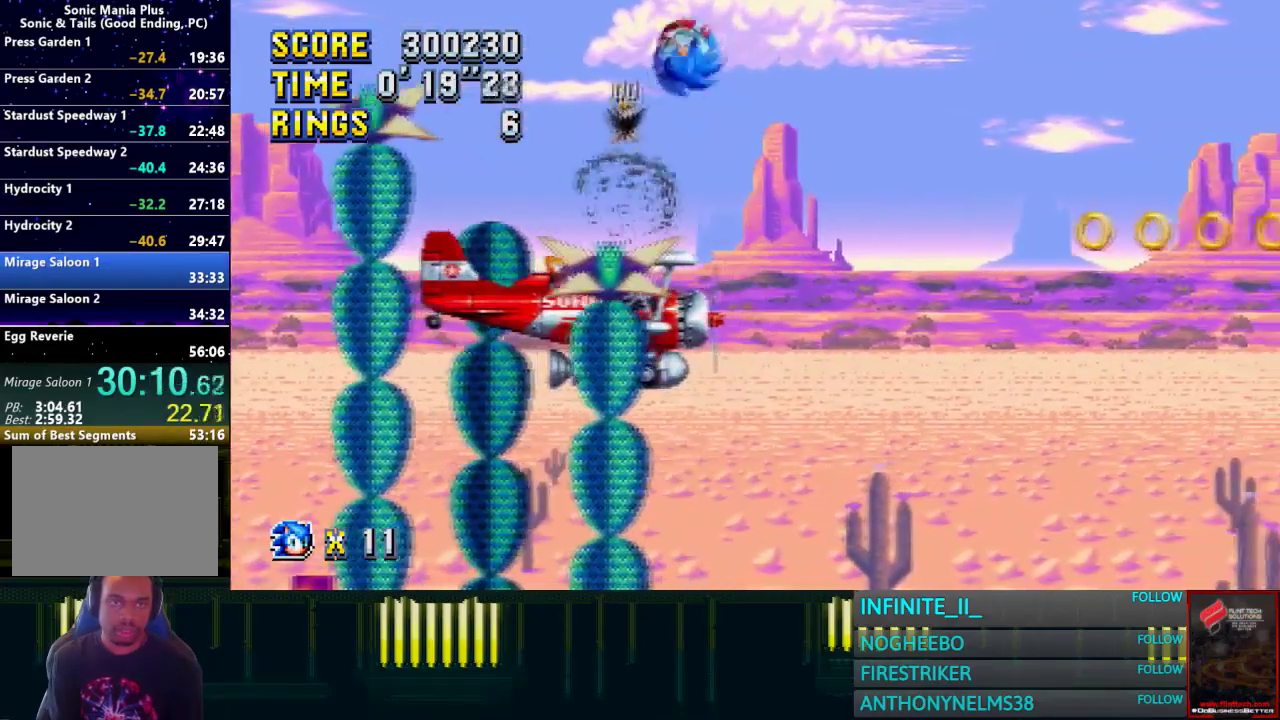
{"buttons": [], "left_stick": "center", "right_stick": "center", "events": []}
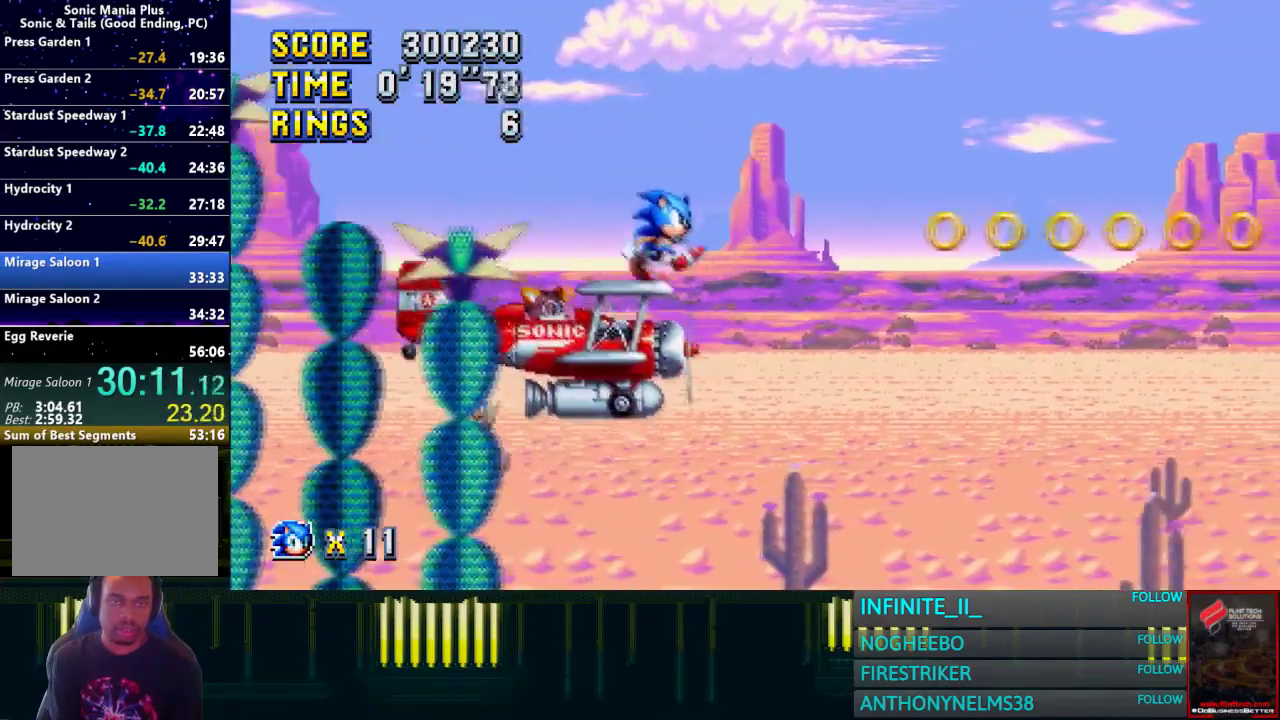
{"buttons": [], "left_stick": "center", "right_stick": "center", "events": []}